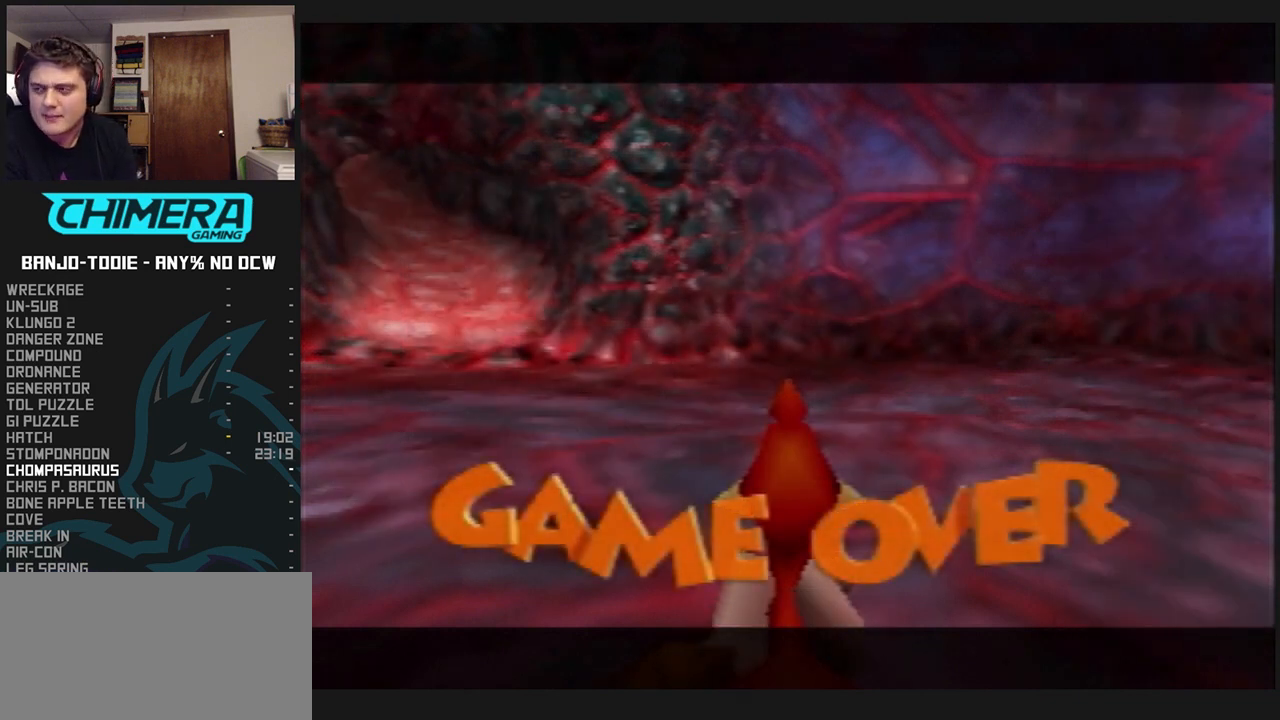
Gameplay with a controller (Nintendo layout); each line is a JSON object with the inputs held at the frame after it. "events" lists button and stick changes between this image and that frame as [ms after this image, input, new state], when the widget could be followed in between. Not read: L3 R3.
{"buttons": ["L1"], "left_stick": "center", "events": []}
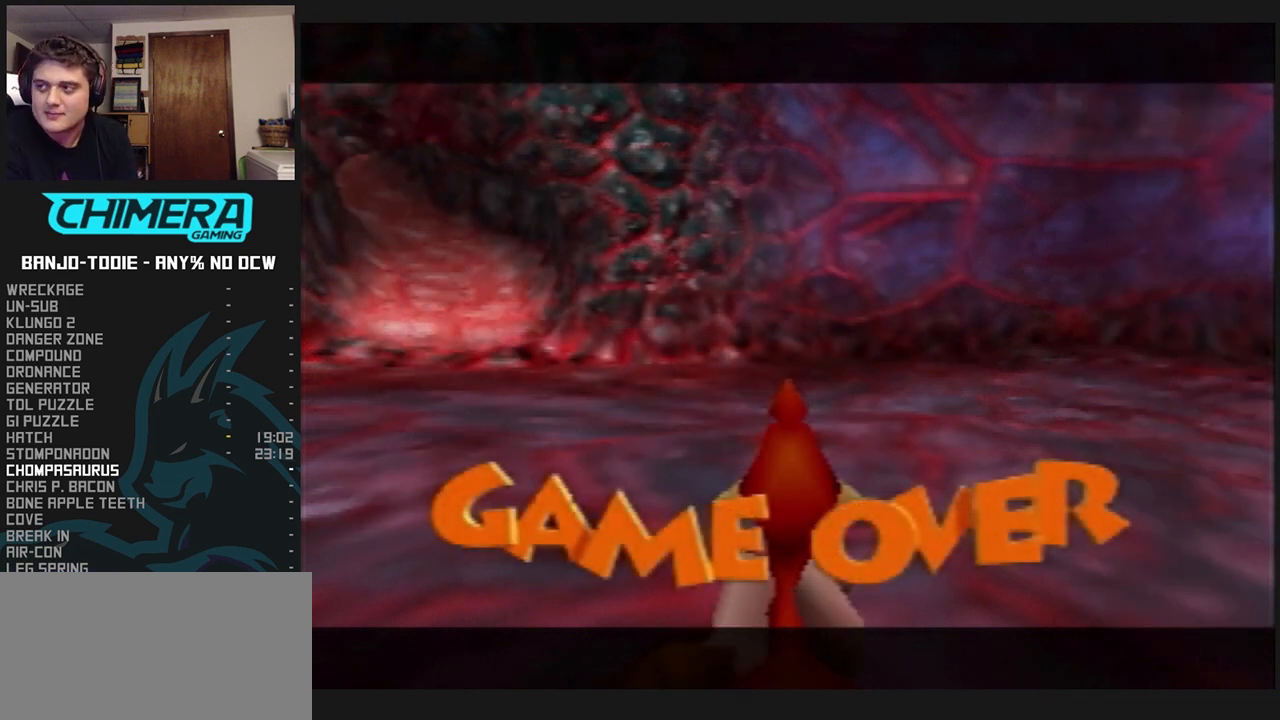
{"buttons": ["L1", "R1"], "left_stick": "center", "events": [[500, "R1", "down"]]}
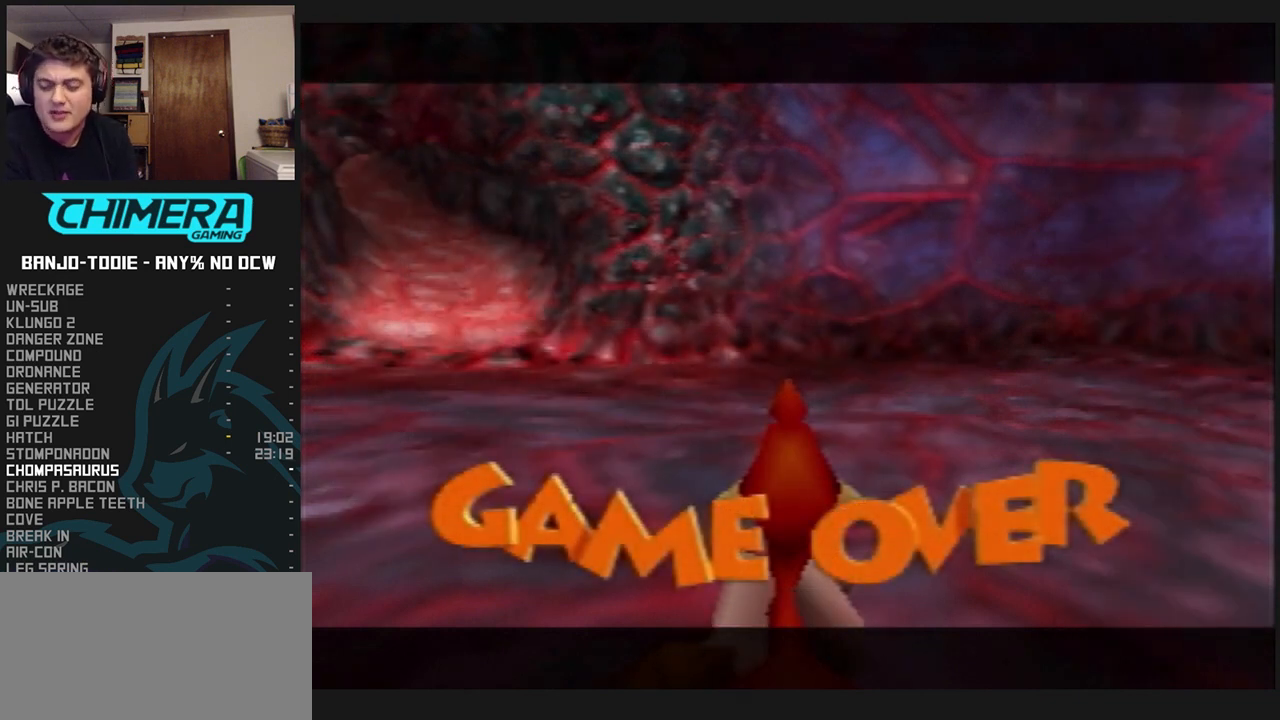
{"buttons": ["L1"], "left_stick": "center", "events": [[33, "R1", "up"]]}
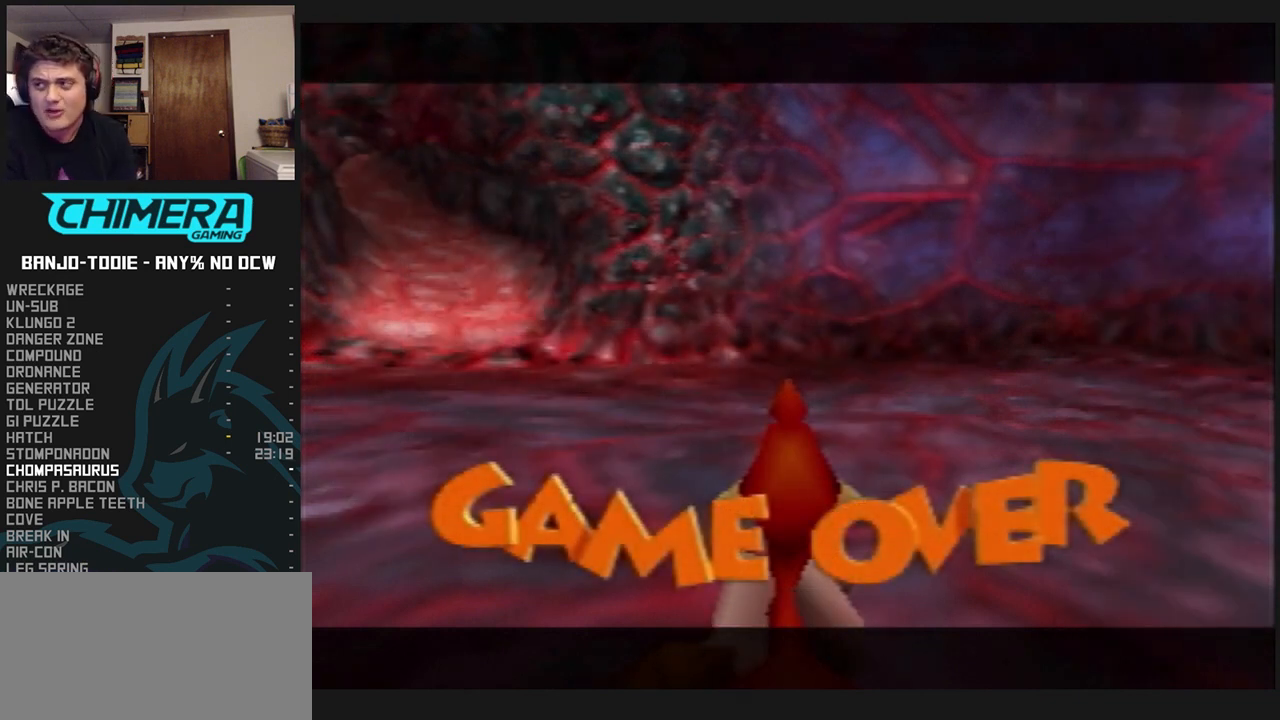
{"buttons": ["L1"], "left_stick": "center", "events": []}
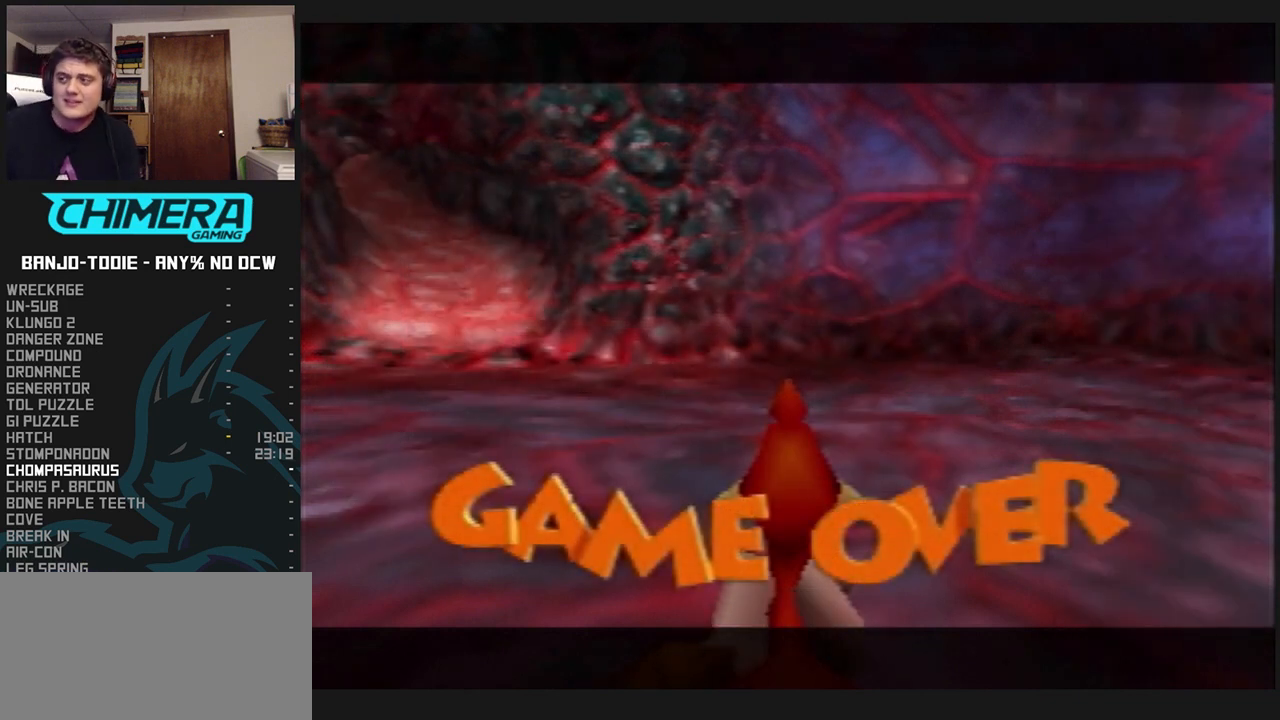
{"buttons": ["L1"], "left_stick": "center", "events": []}
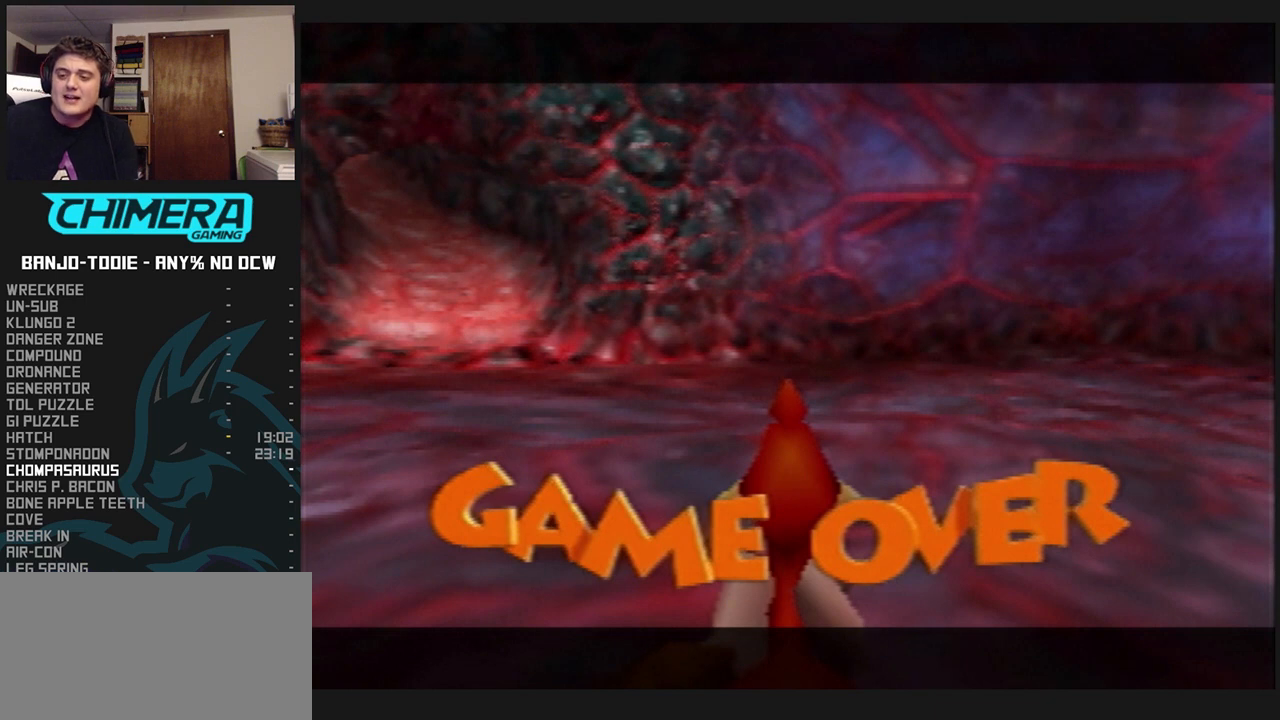
{"buttons": ["L1"], "left_stick": "center", "events": []}
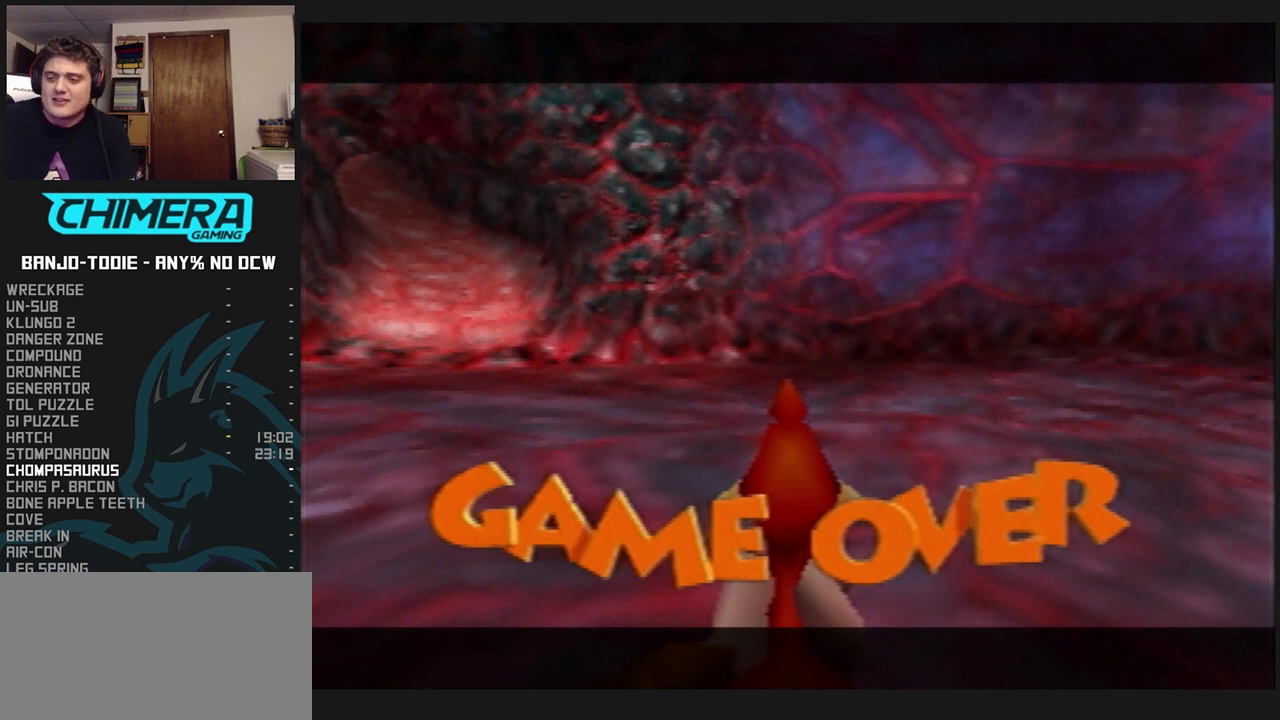
{"buttons": ["L1"], "left_stick": "center", "events": []}
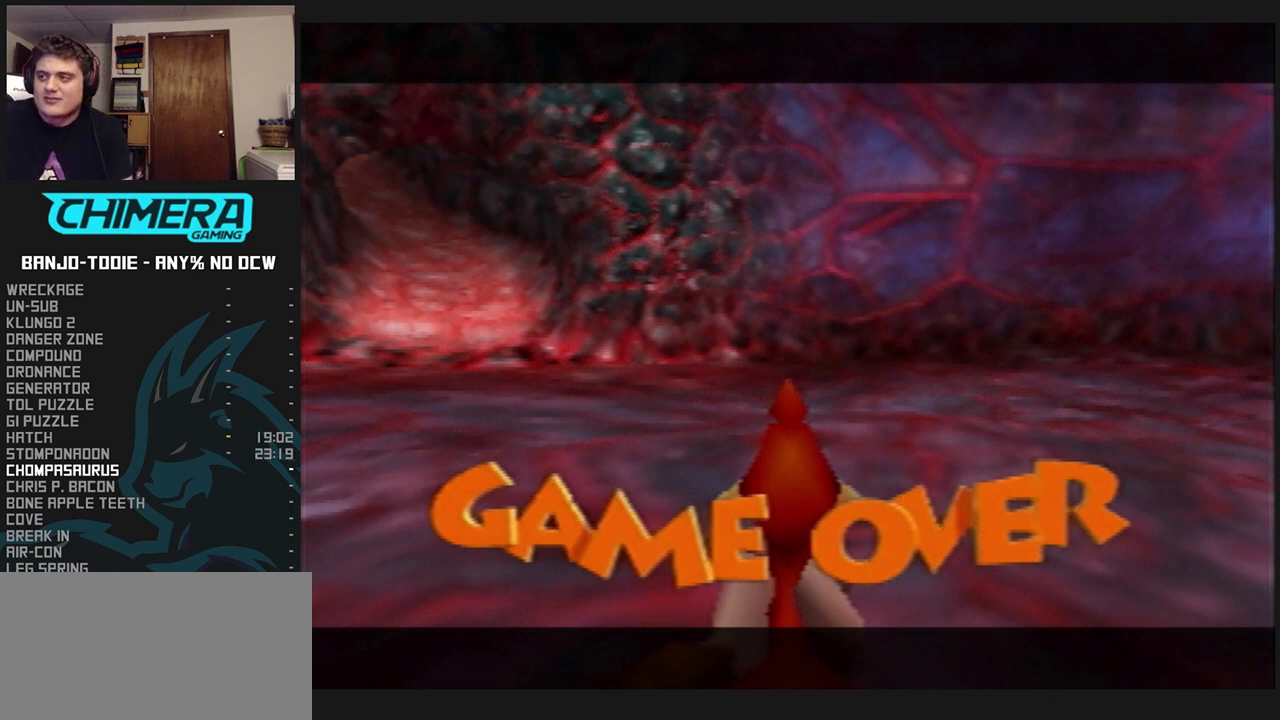
{"buttons": ["L1"], "left_stick": "center", "events": []}
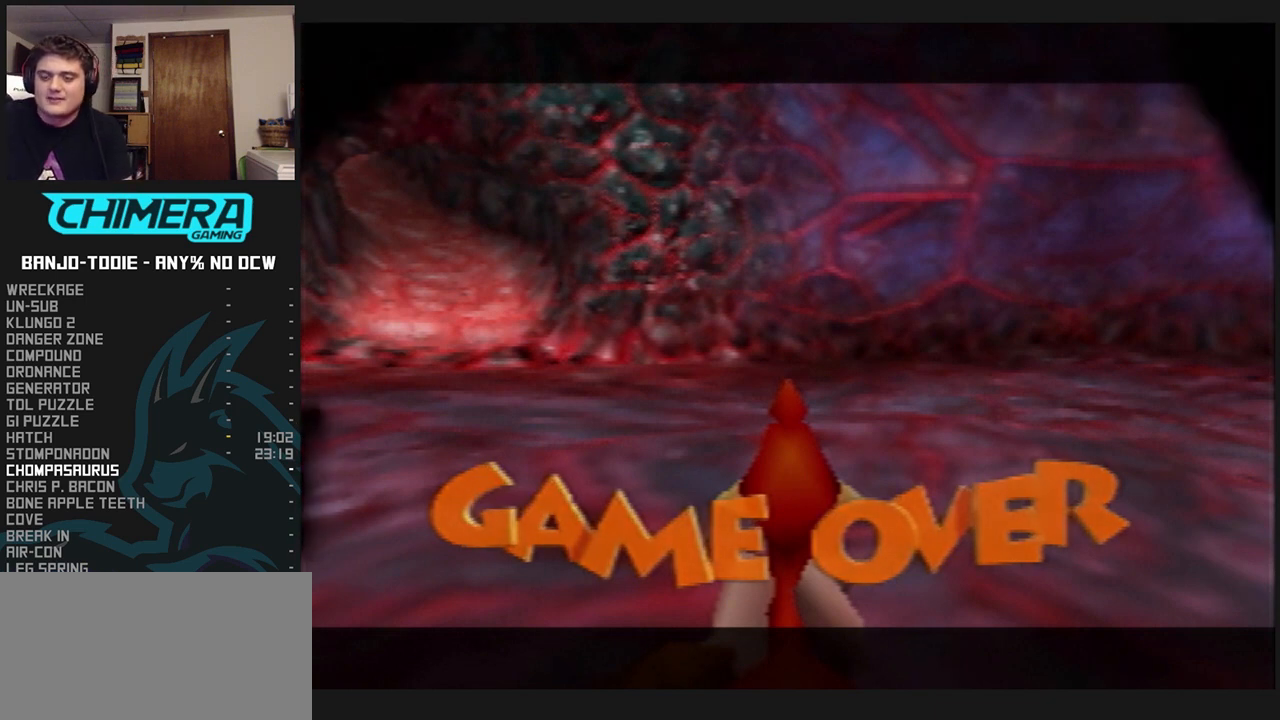
{"buttons": ["L1"], "left_stick": "center", "events": []}
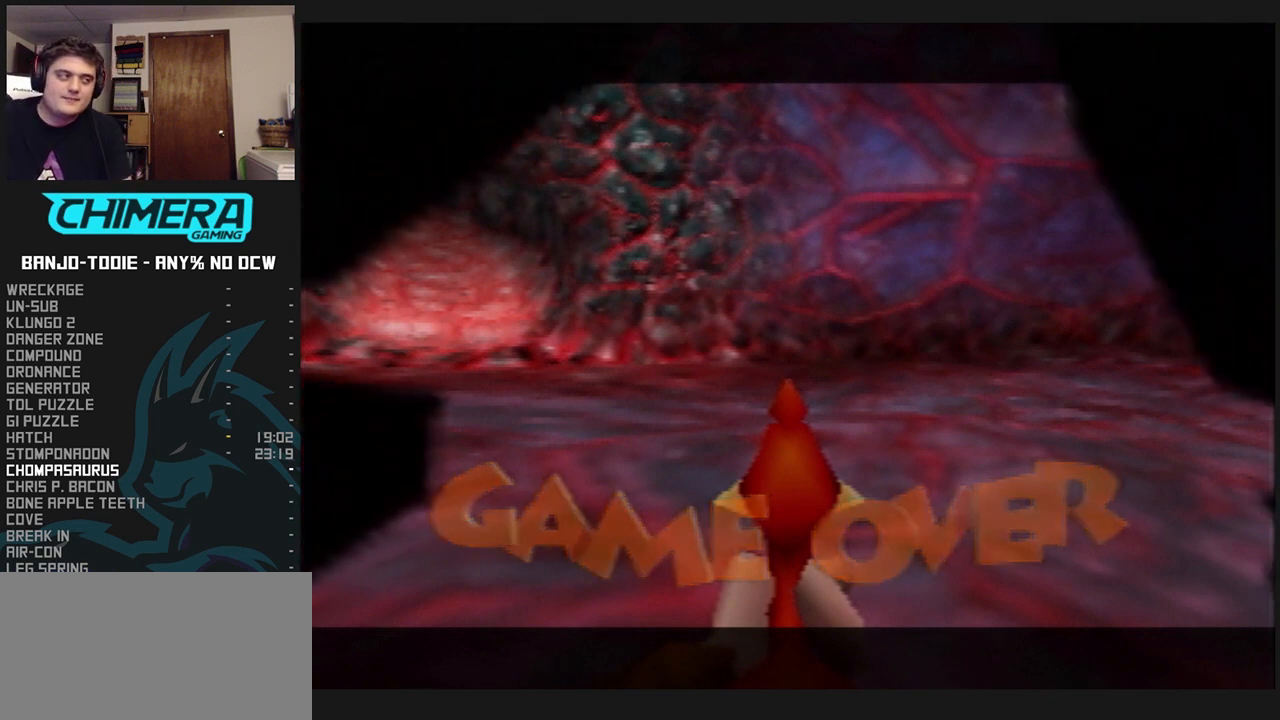
{"buttons": ["L1"], "left_stick": "center", "events": []}
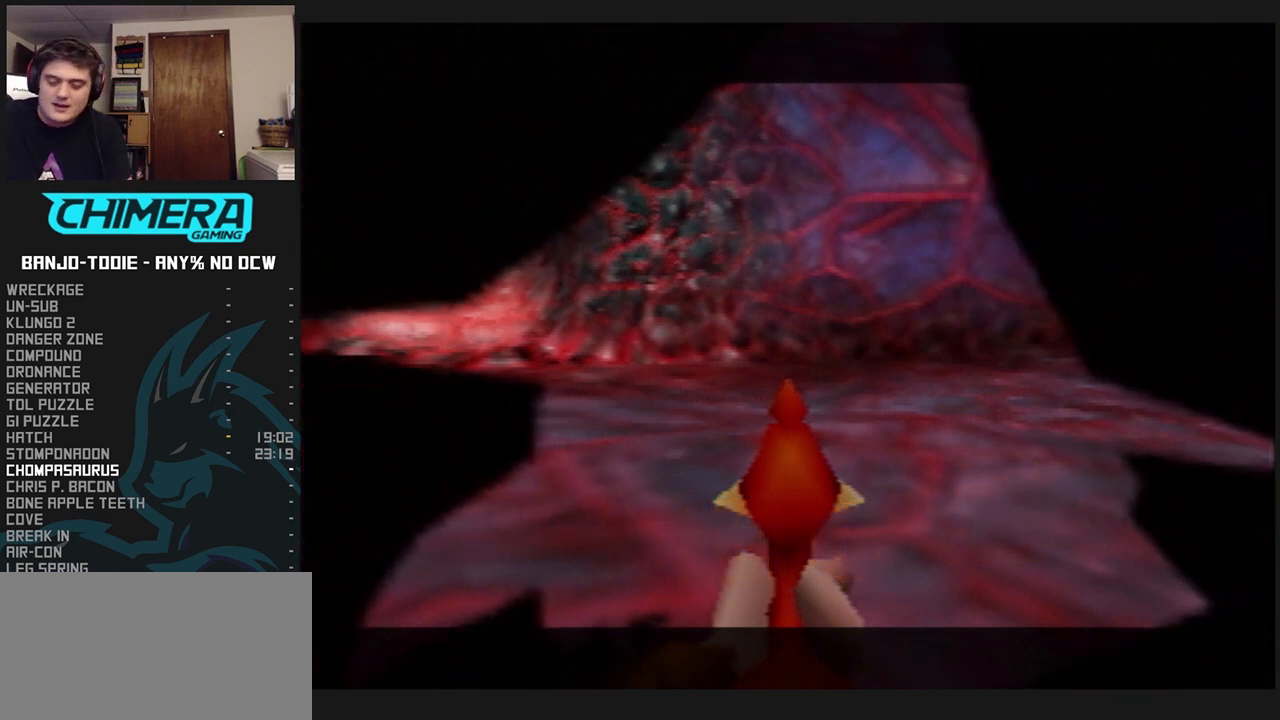
{"buttons": ["L1"], "left_stick": "center", "events": []}
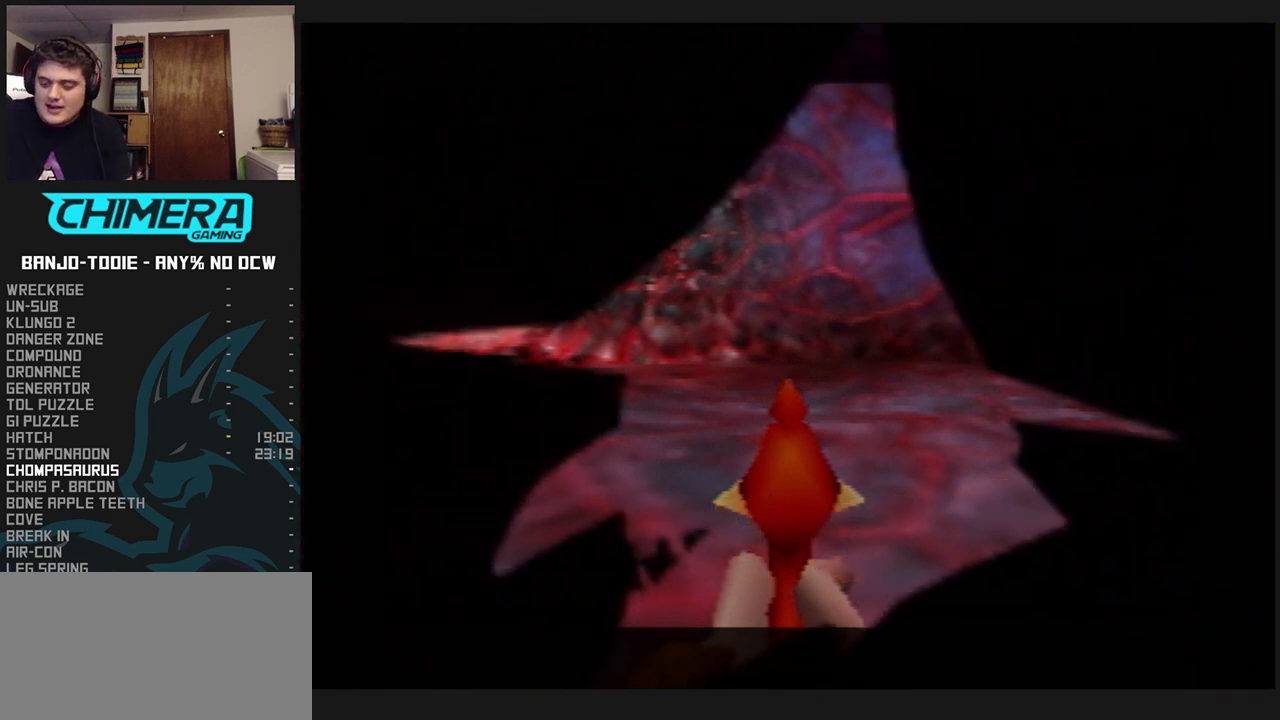
{"buttons": ["L1"], "left_stick": "center", "events": []}
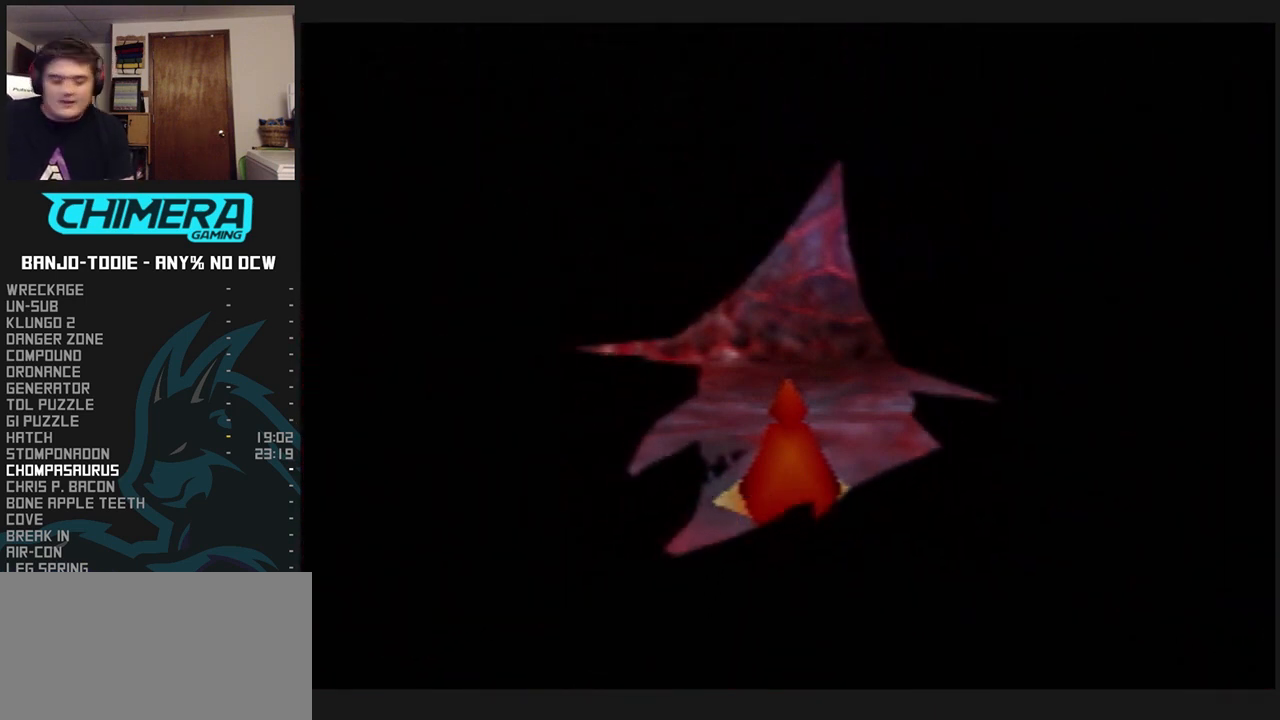
{"buttons": ["L1"], "left_stick": "center", "events": []}
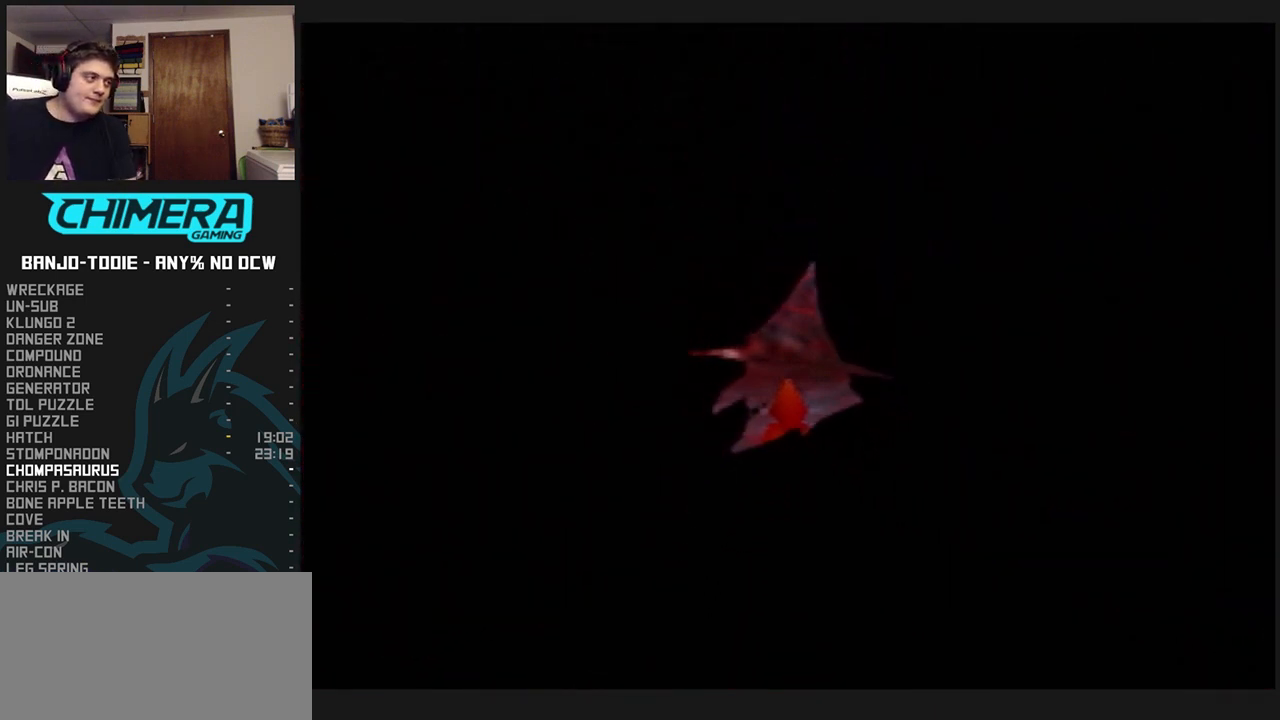
{"buttons": ["L1"], "left_stick": "center", "events": []}
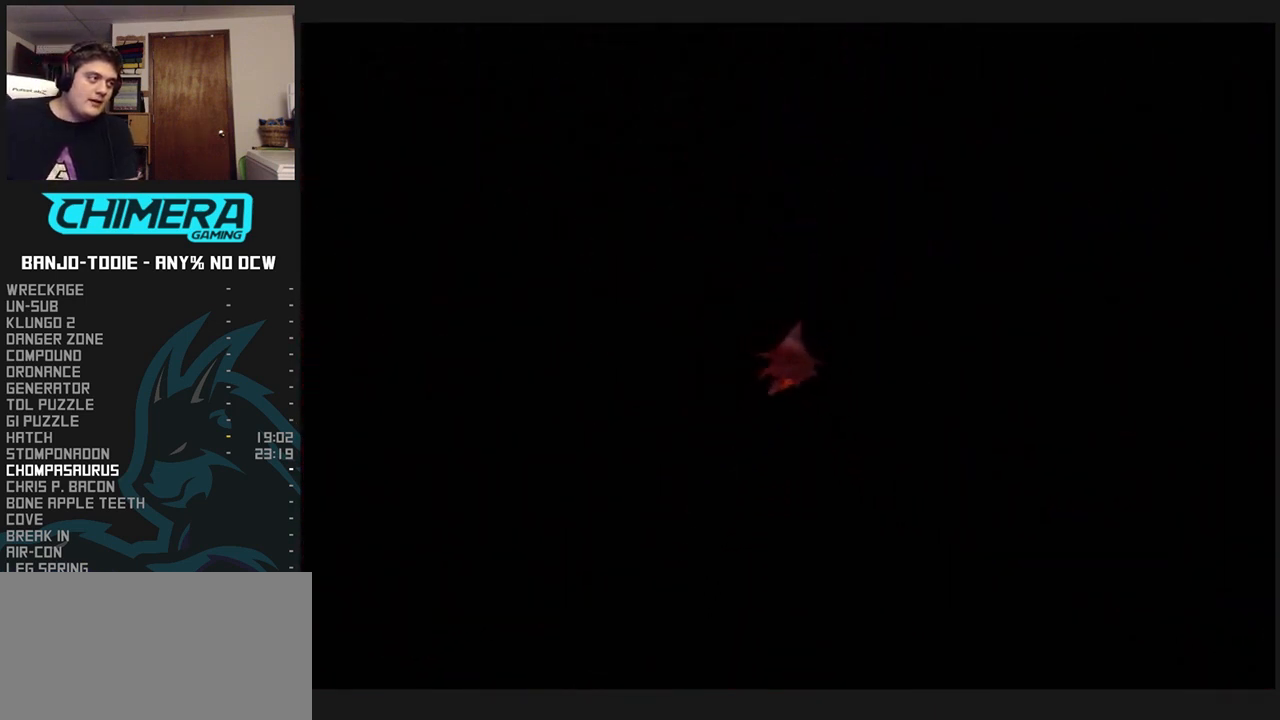
{"buttons": ["L1"], "left_stick": "center", "events": []}
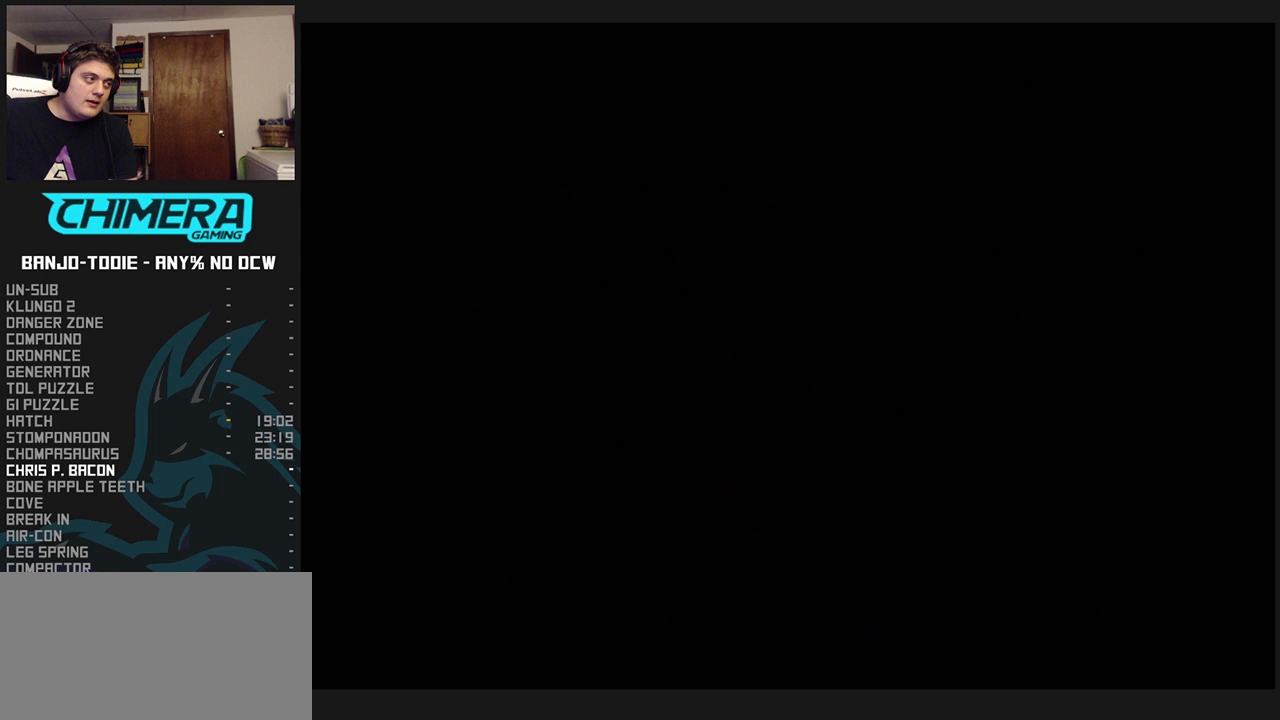
{"buttons": ["L1"], "left_stick": "center", "events": []}
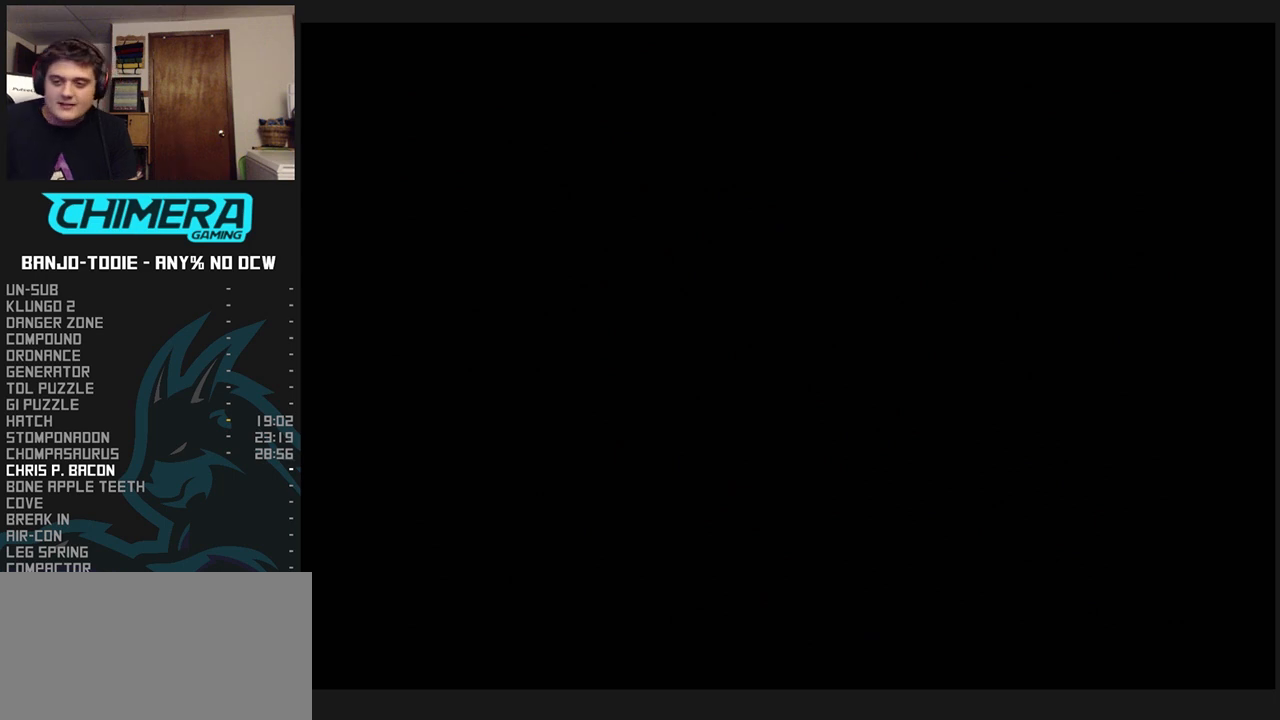
{"buttons": ["L1"], "left_stick": "center", "events": []}
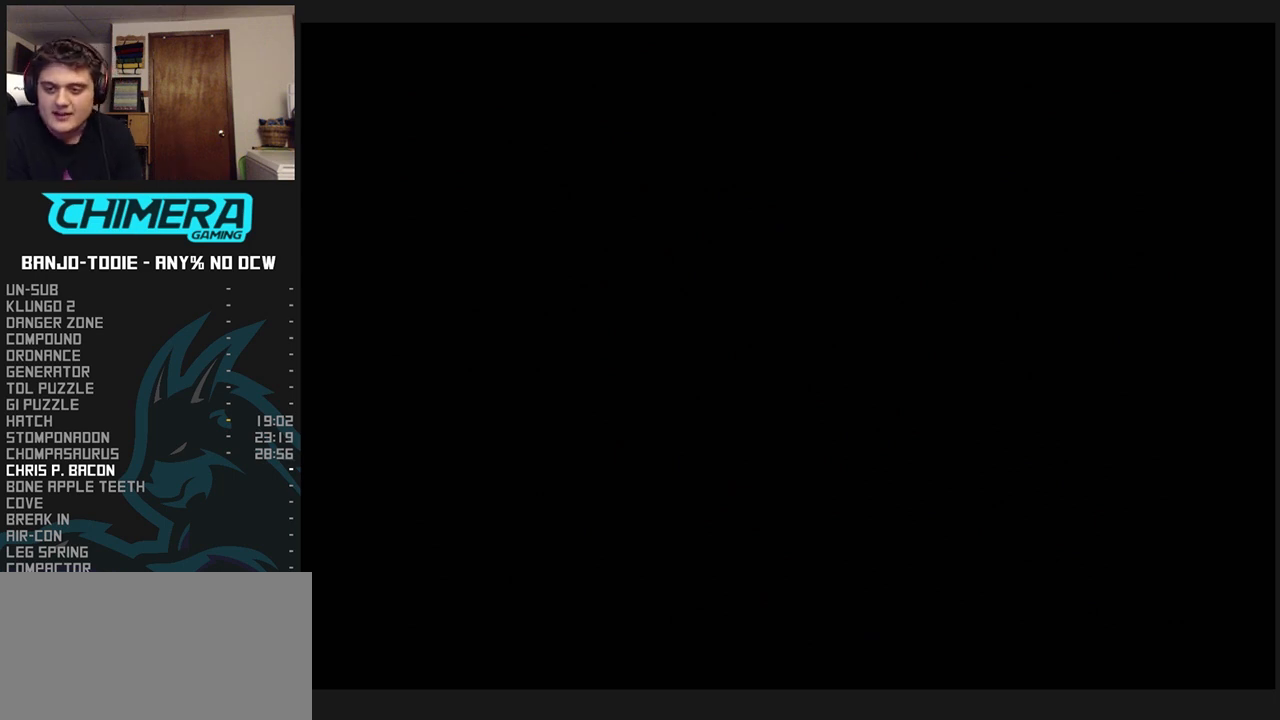
{"buttons": ["L1"], "left_stick": "center", "events": []}
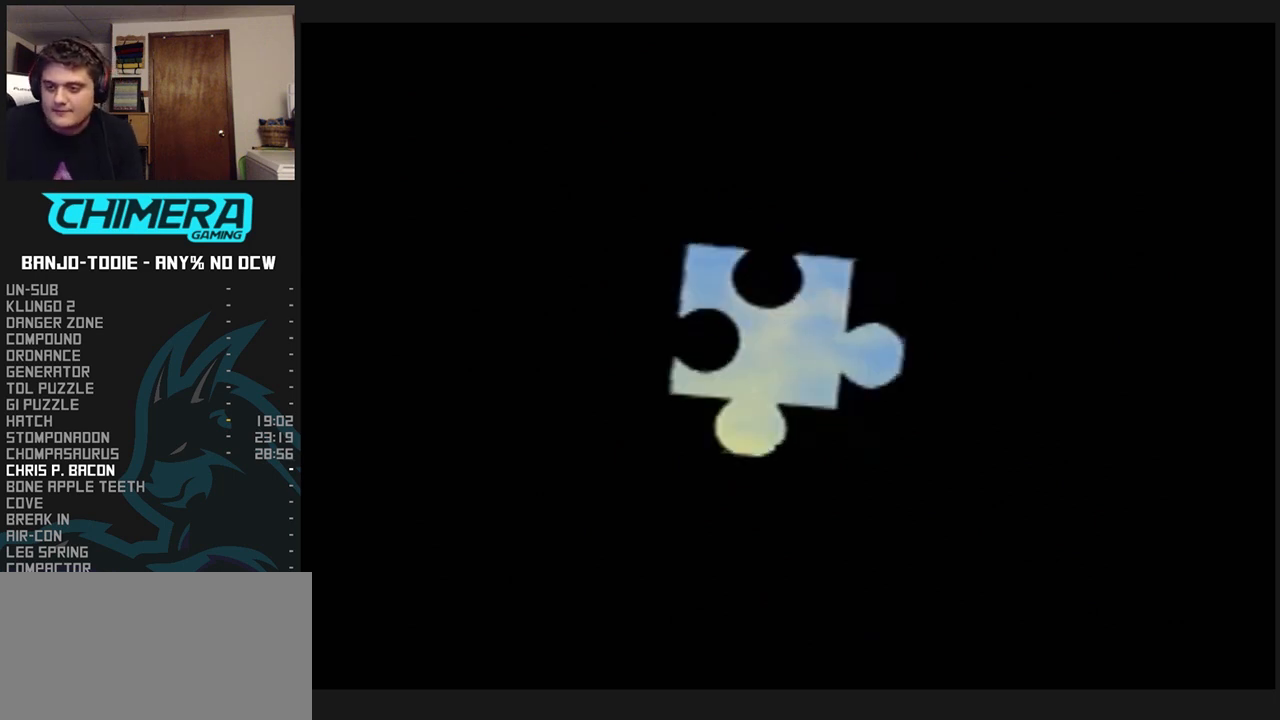
{"buttons": ["A", "L1"], "left_stick": "center", "events": [[467, "A", "down"]]}
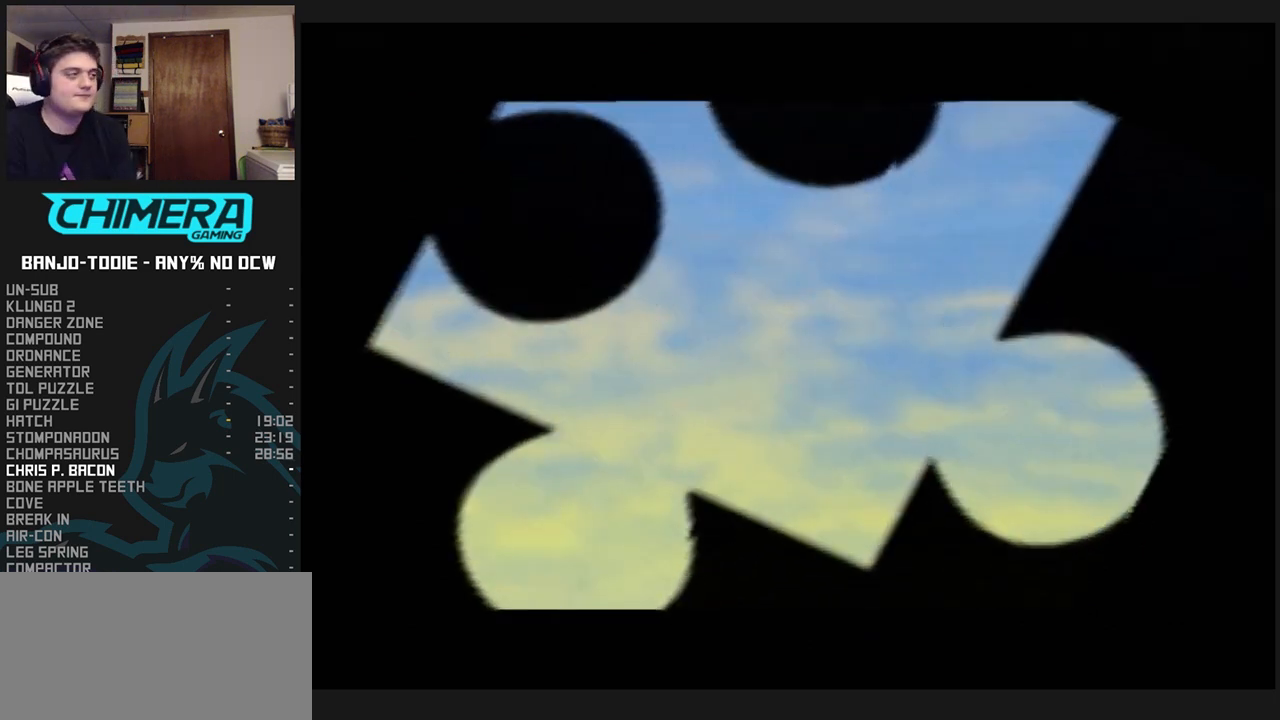
{"buttons": ["L1", "START"], "left_stick": "center", "events": [[67, "A", "up"], [133, "A", "down"], [233, "A", "up"], [267, "A", "down"], [300, "A", "up"], [467, "START", "down"]]}
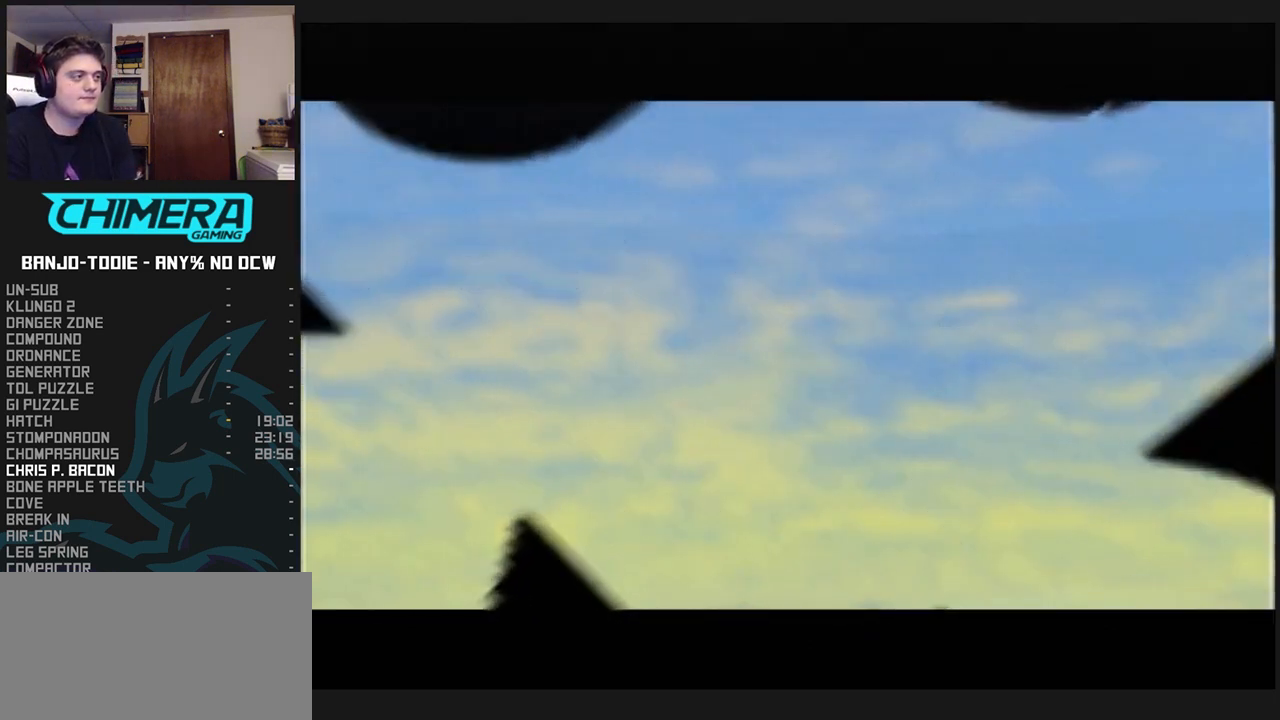
{"buttons": ["L1"], "left_stick": "center", "events": [[67, "START", "up"], [167, "START", "down"], [267, "START", "up"], [400, "START", "down"], [467, "START", "up"]]}
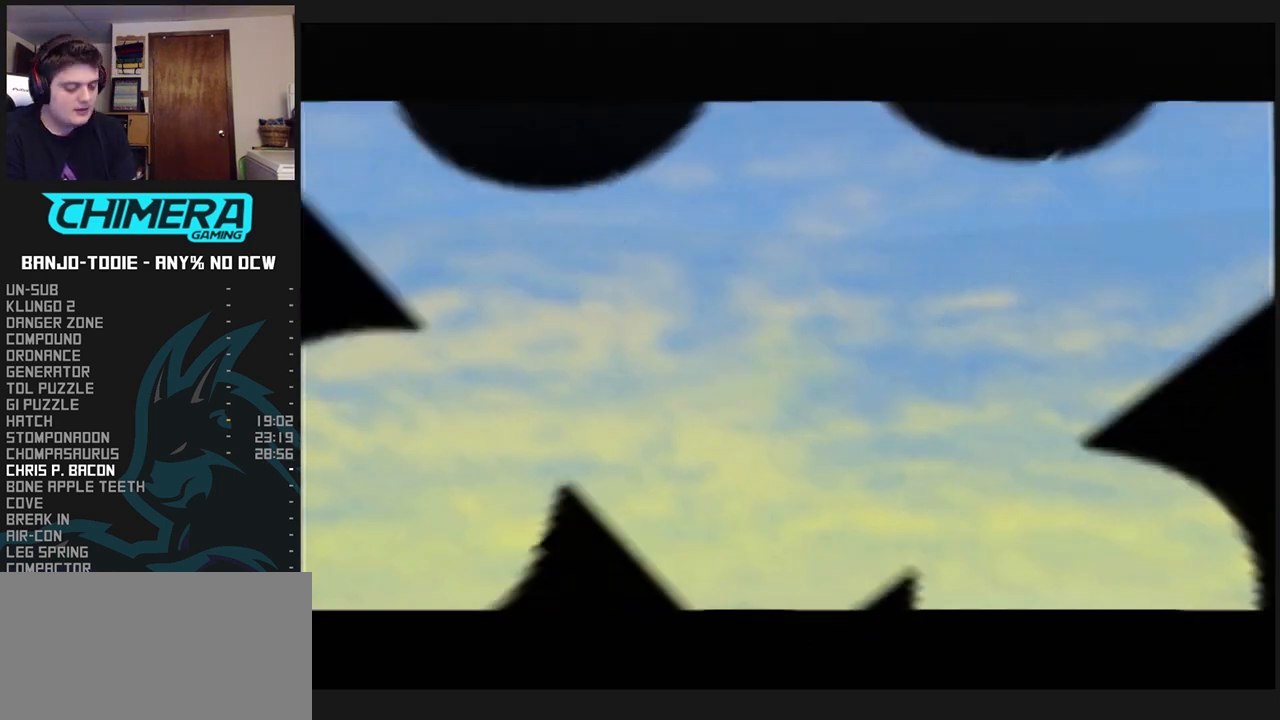
{"buttons": ["L1"], "left_stick": "center", "events": [[333, "A", "down"], [400, "A", "up"]]}
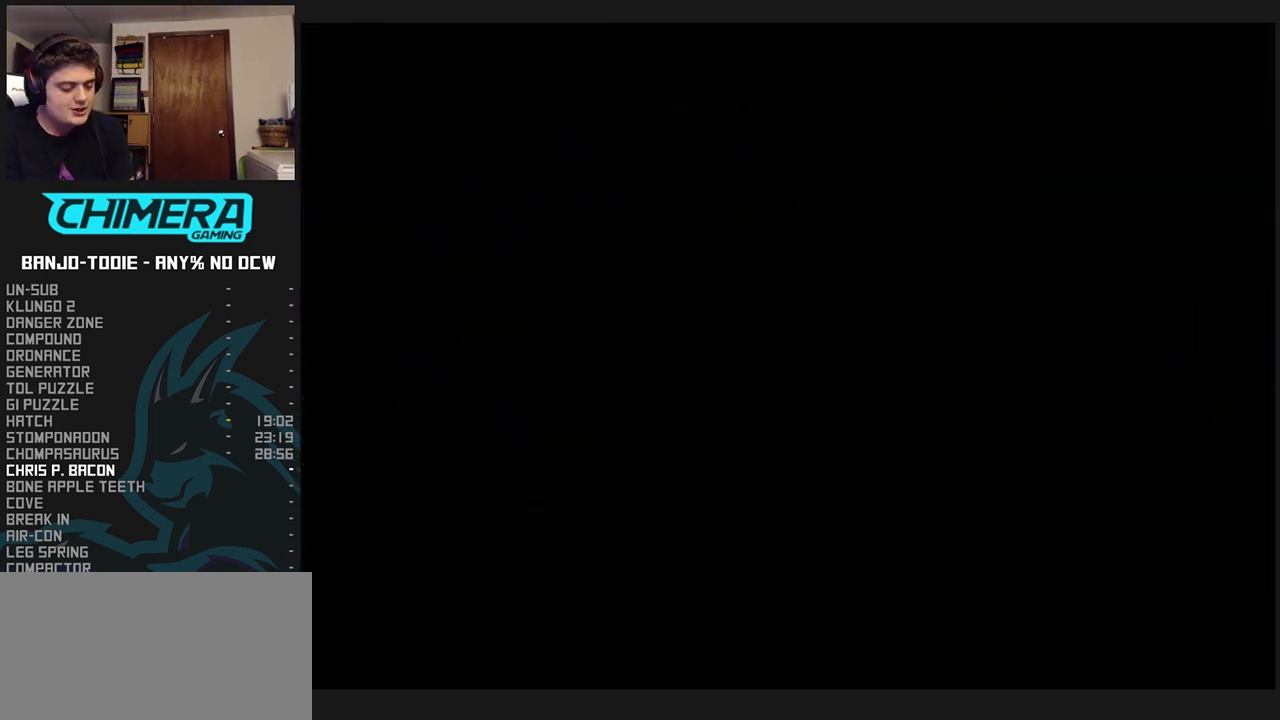
{"buttons": ["L1"], "left_stick": "center", "events": [[300, "A", "down"], [367, "A", "up"]]}
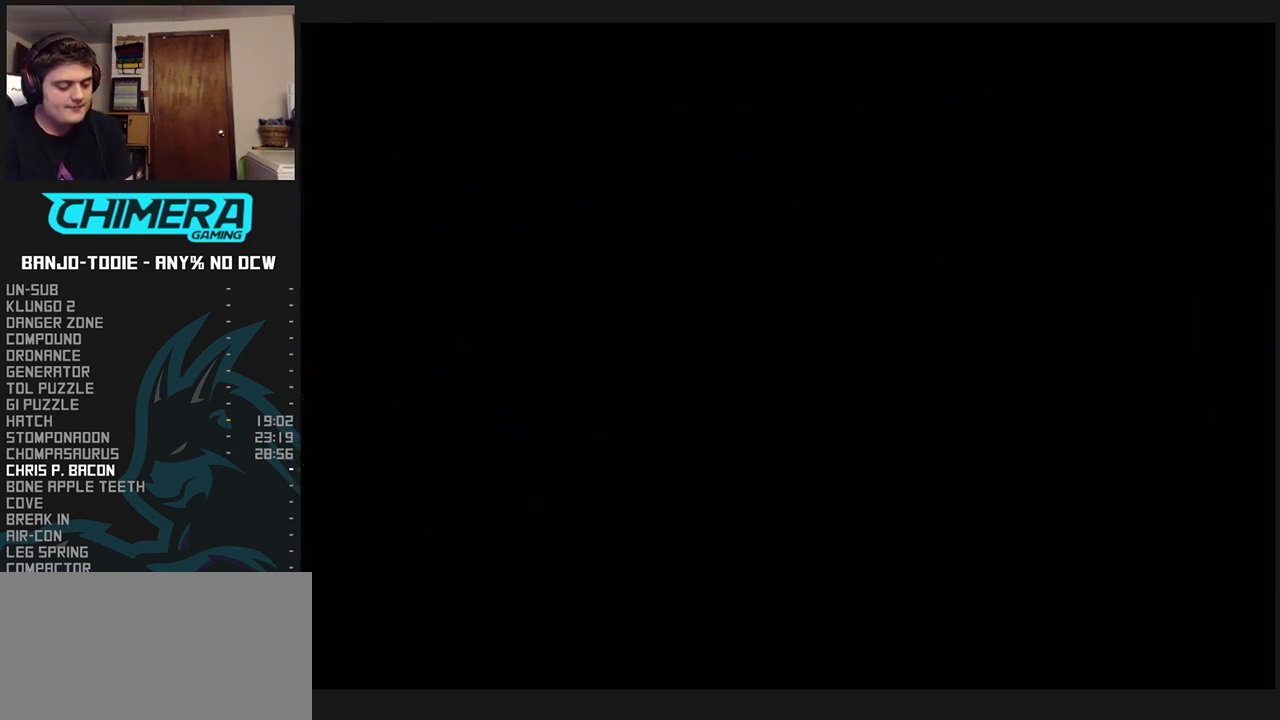
{"buttons": ["L1"], "left_stick": "center", "events": []}
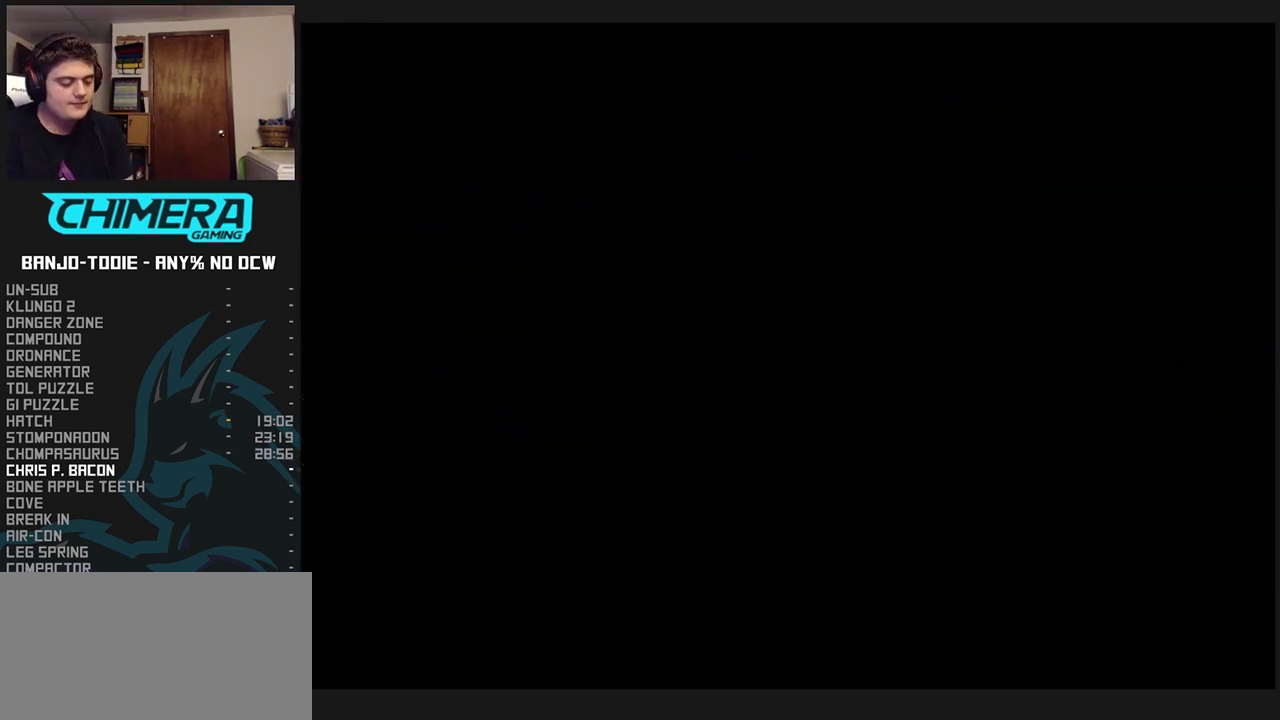
{"buttons": ["A", "L1"], "left_stick": "center", "events": [[33, "A", "down"], [67, "A", "up"], [200, "A", "down"], [267, "A", "up"], [500, "A", "down"]]}
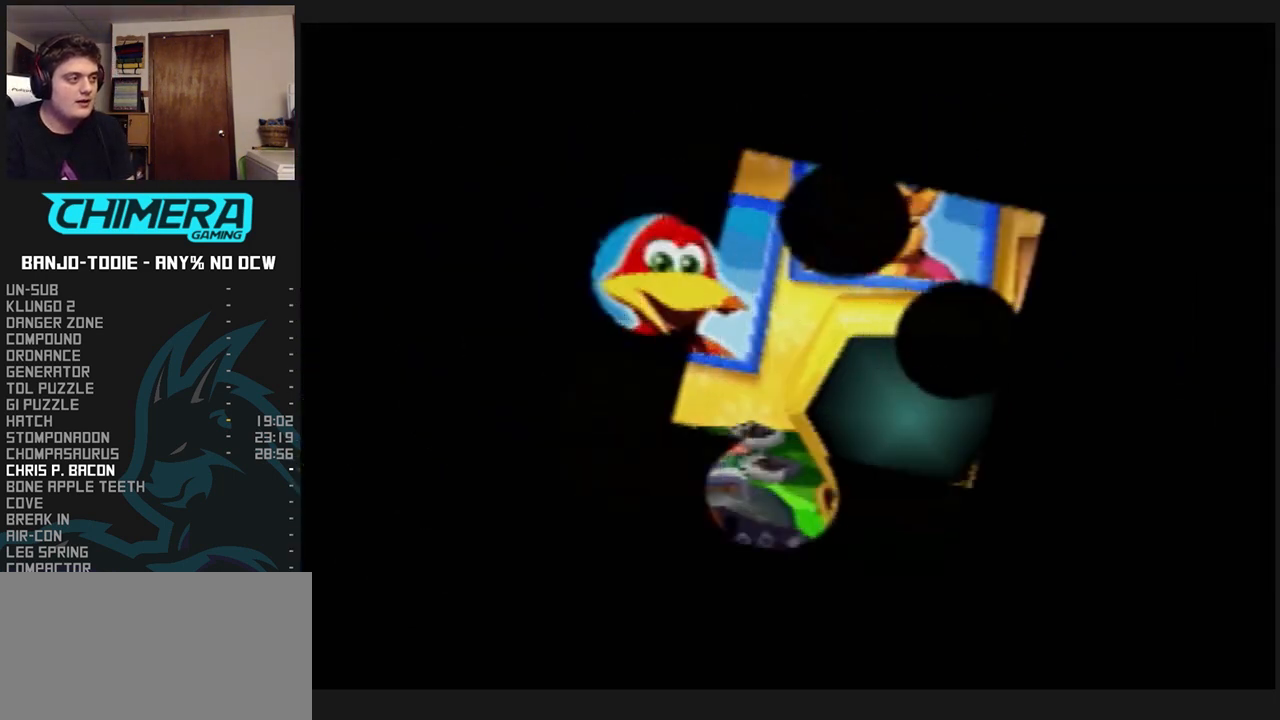
{"buttons": ["A", "L1"], "left_stick": "center", "events": [[67, "A", "up"], [333, "A", "down"], [400, "A", "up"], [467, "A", "down"]]}
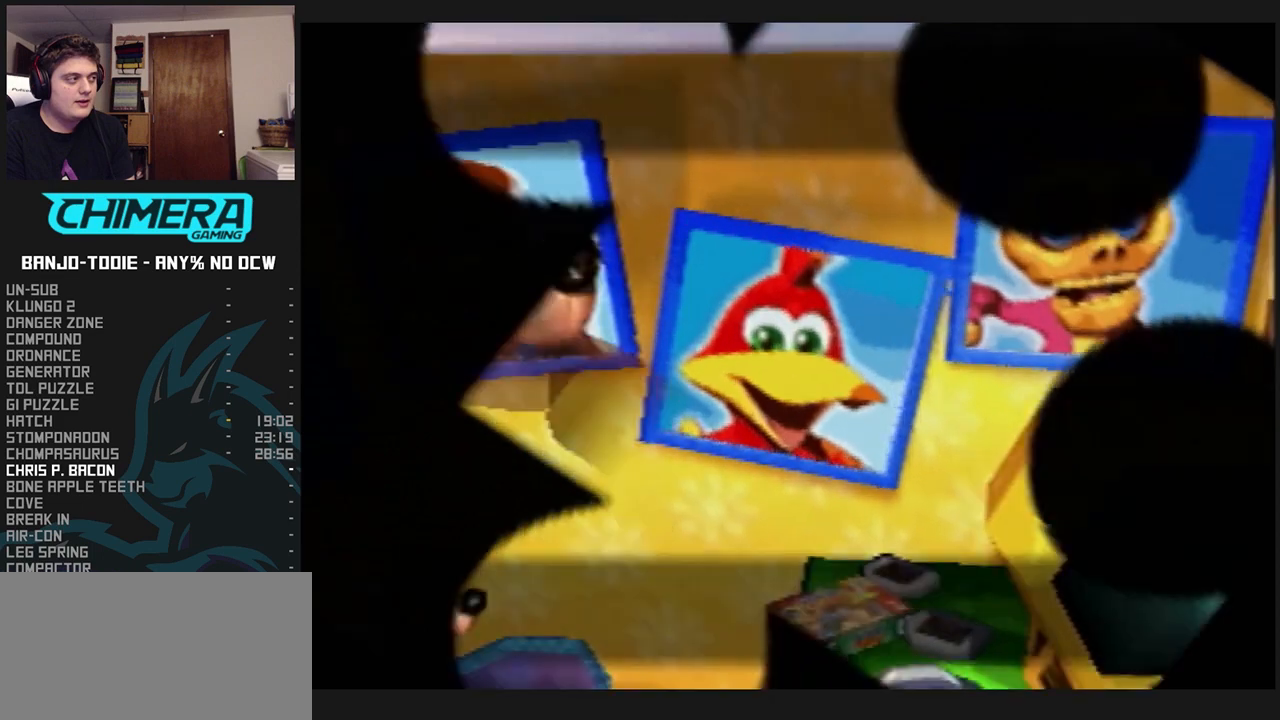
{"buttons": ["L1"], "left_stick": "center", "events": [[67, "A", "up"], [133, "A", "down"], [333, "A", "up"], [433, "A", "down"], [467, "A", "up"]]}
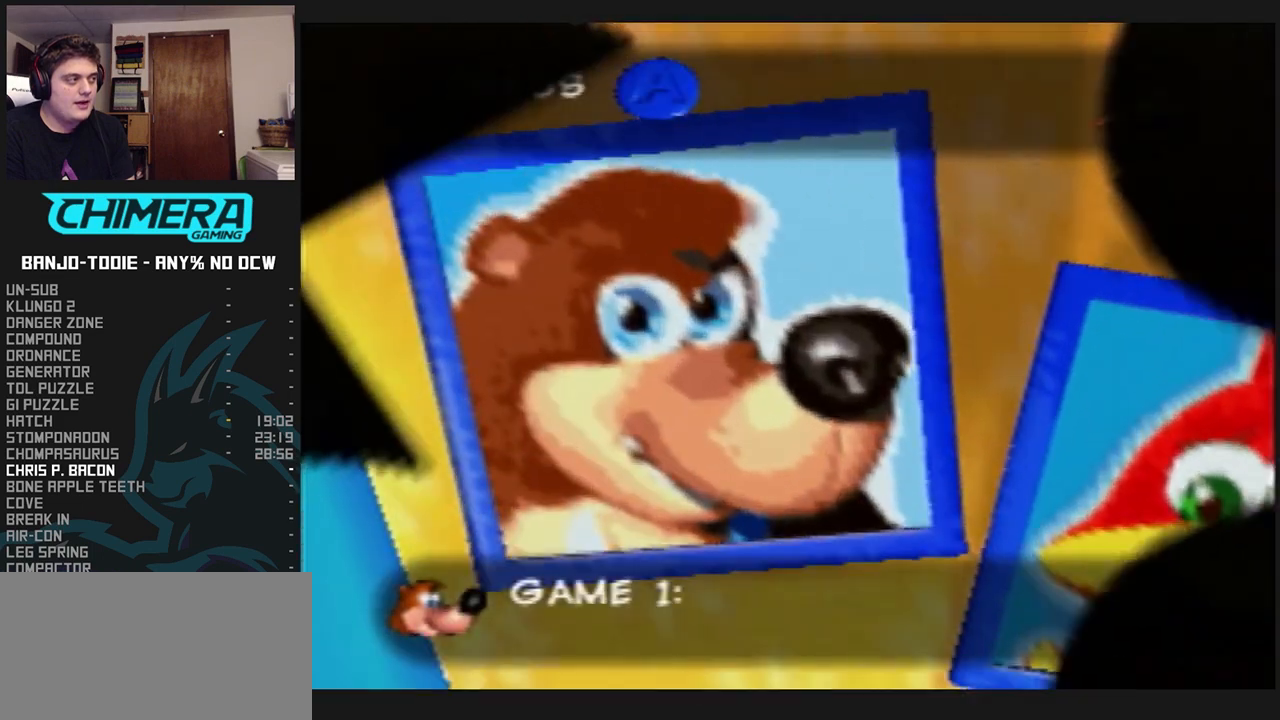
{"buttons": ["L1"], "left_stick": "center", "events": [[67, "A", "down"], [133, "A", "up"], [200, "A", "down"], [267, "A", "up"], [333, "A", "down"], [400, "A", "up"], [433, "R1", "down"], [500, "R1", "up"]]}
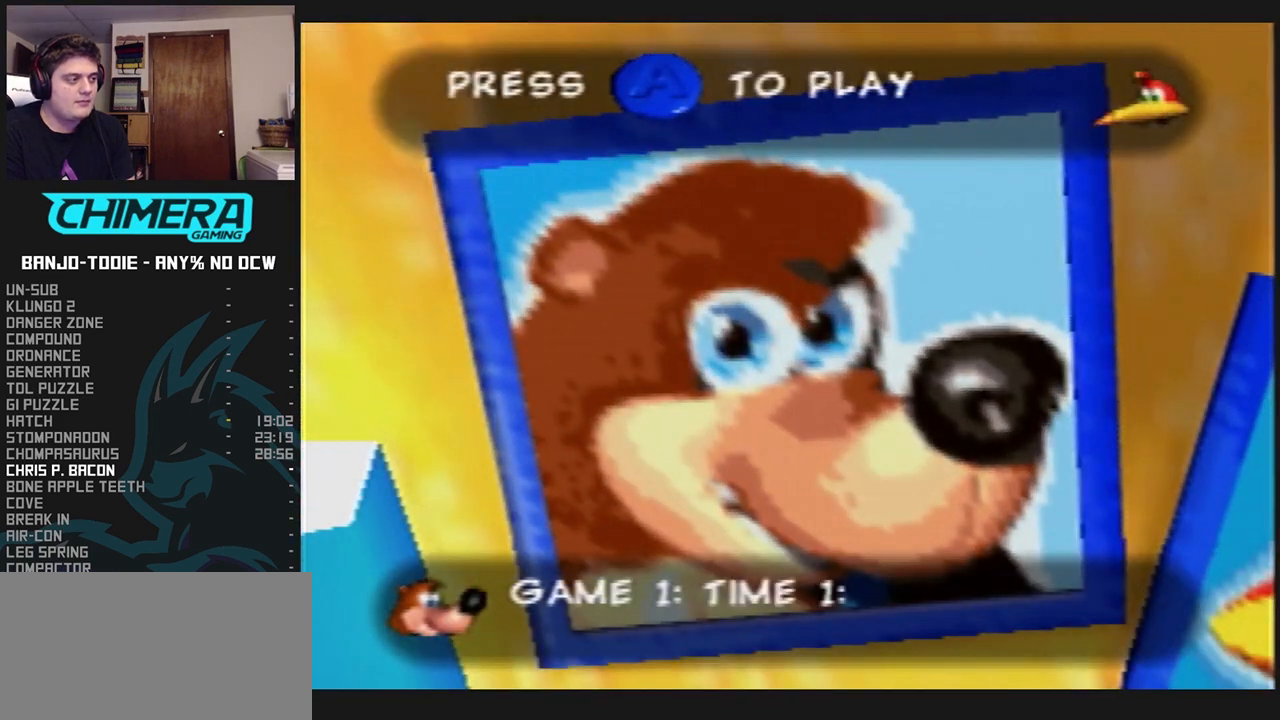
{"buttons": ["L1"], "left_stick": "center", "events": []}
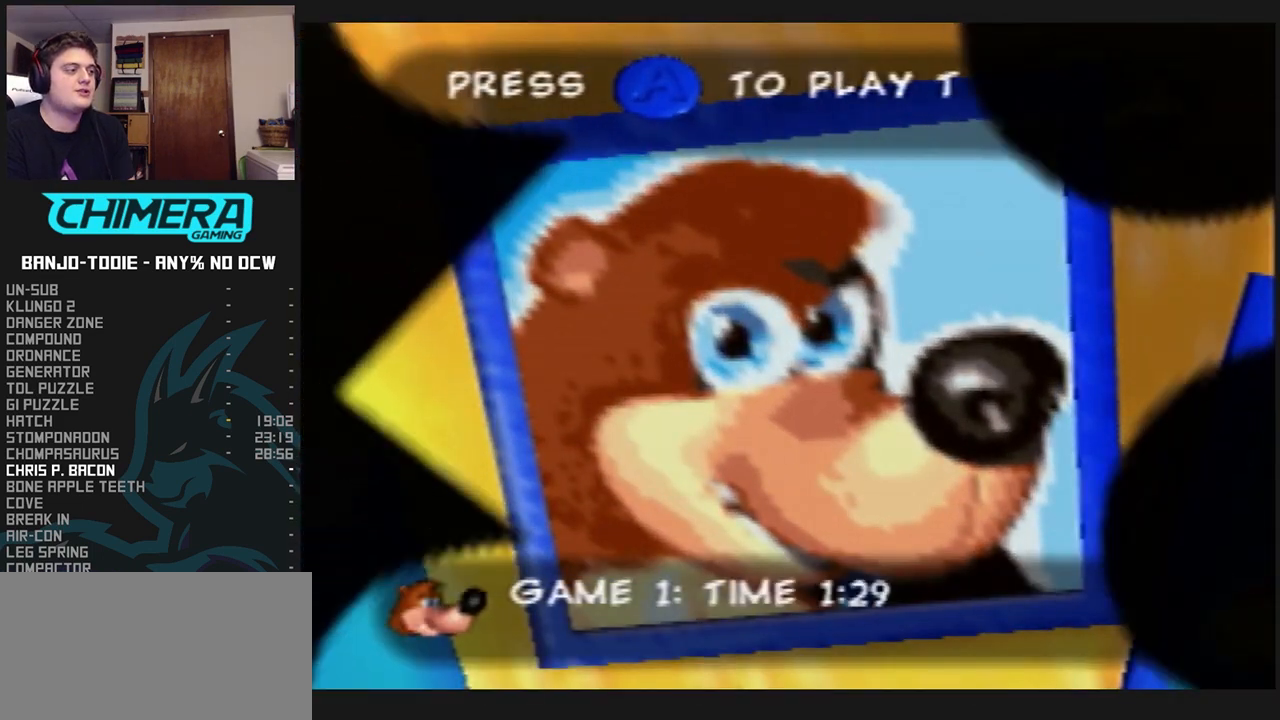
{"buttons": ["L1"], "left_stick": "center", "events": []}